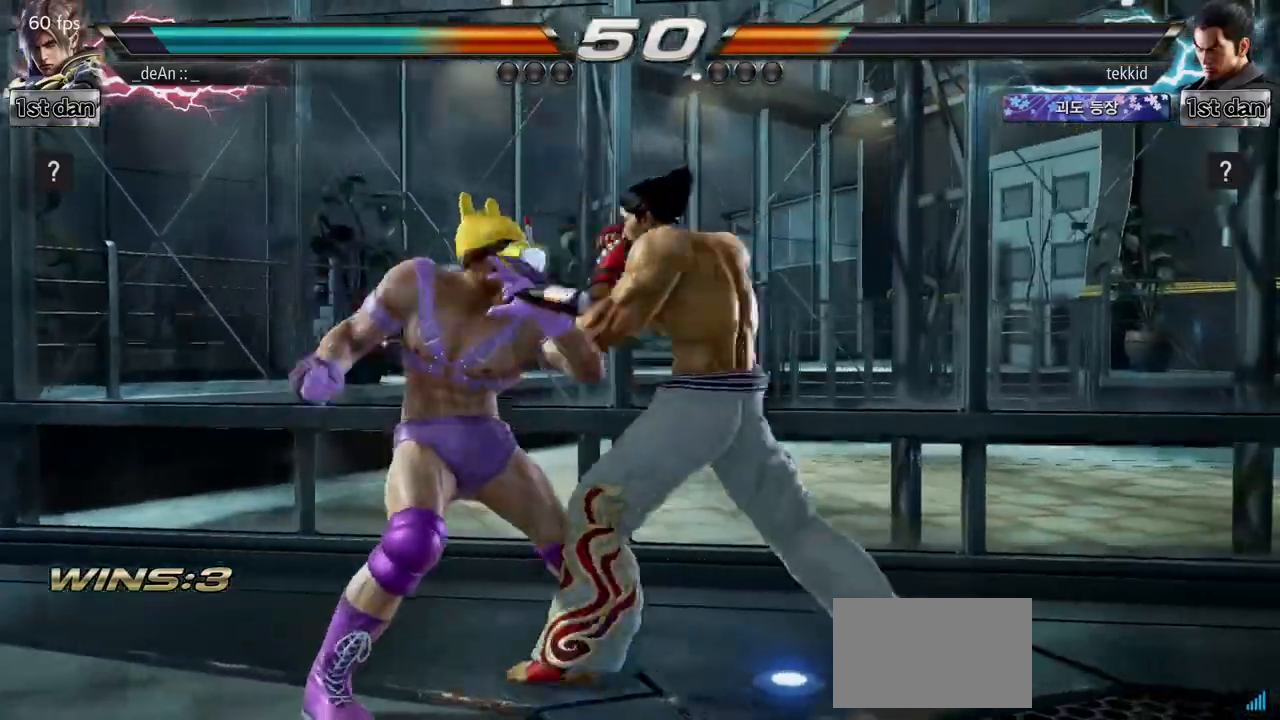
Gameplay with a controller (arcade stick); each line is a JSON object with the inputs held at the frame after it. "events" lists button and stick changes between this image and that frame as [ms after this image, input, new state], when the widget could be followed in between. Not read: L3 R3.
{"buttons": [], "left_stick": "down-right", "events": [[483, "left_stick", "down-right"]]}
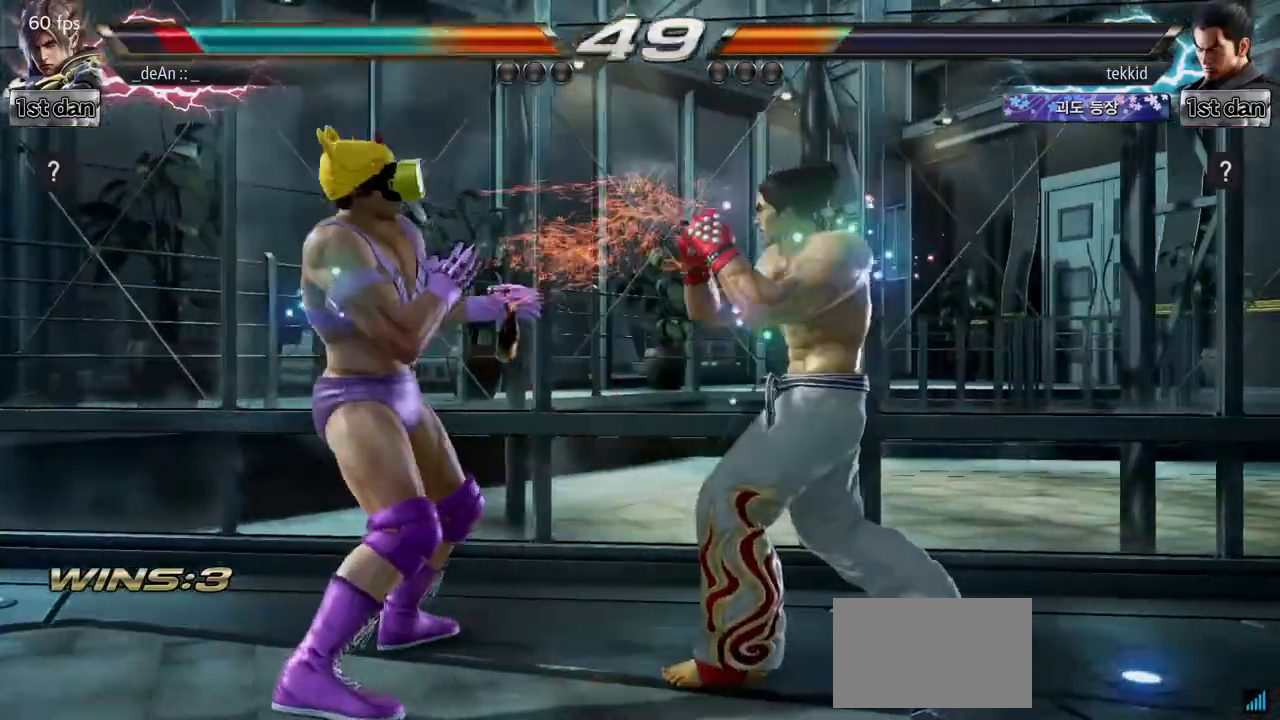
{"buttons": [], "left_stick": "left", "events": [[200, "left_stick", "left"]]}
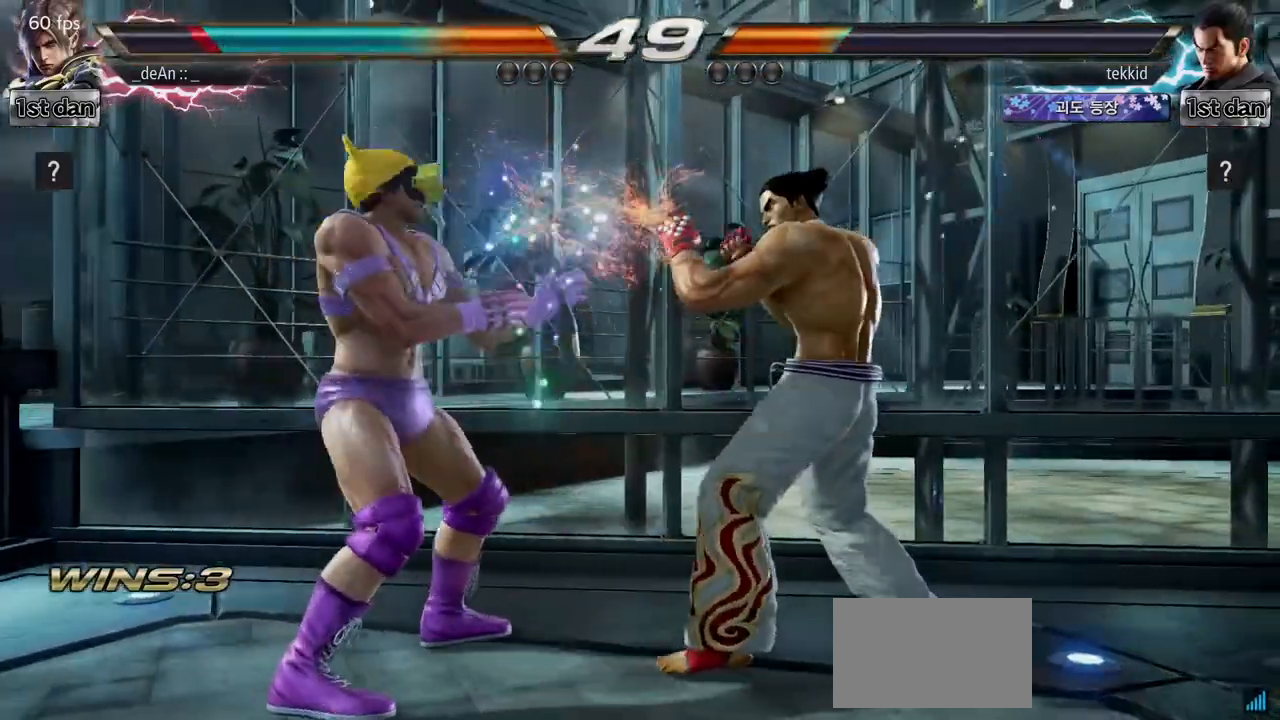
{"buttons": [], "left_stick": "center", "events": [[483, "left_stick", "center"]]}
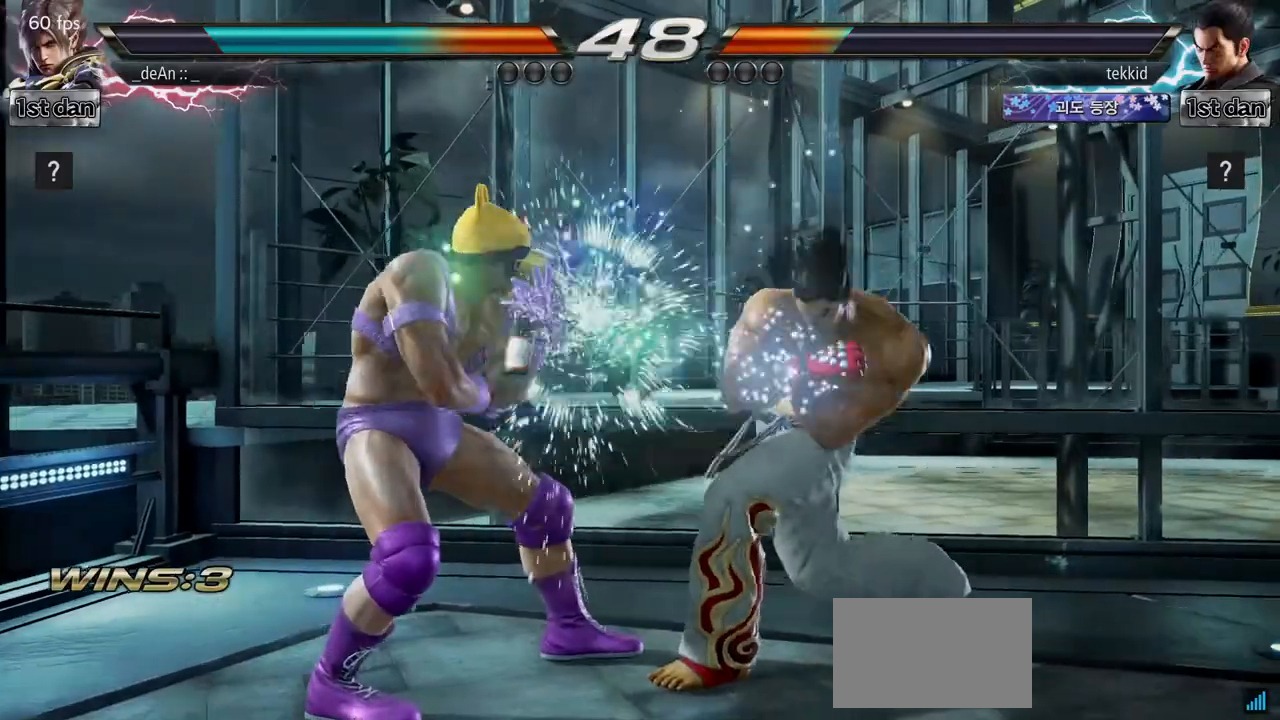
{"buttons": [], "left_stick": "center", "events": [[133, "SQUARE", "down"], [300, "SQUARE", "up"]]}
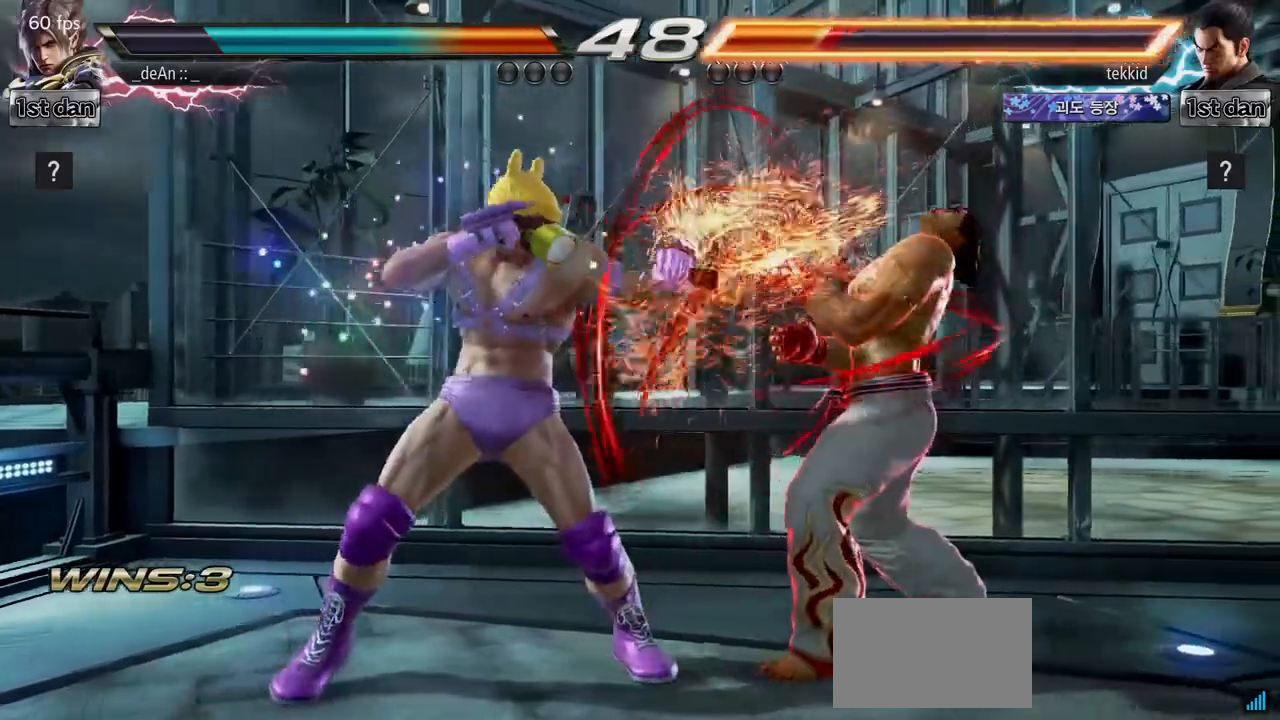
{"buttons": [], "left_stick": "center", "events": [[83, "TRIANGLE", "down"], [83, "left_stick", "down"], [150, "left_stick", "center"], [250, "TRIANGLE", "up"]]}
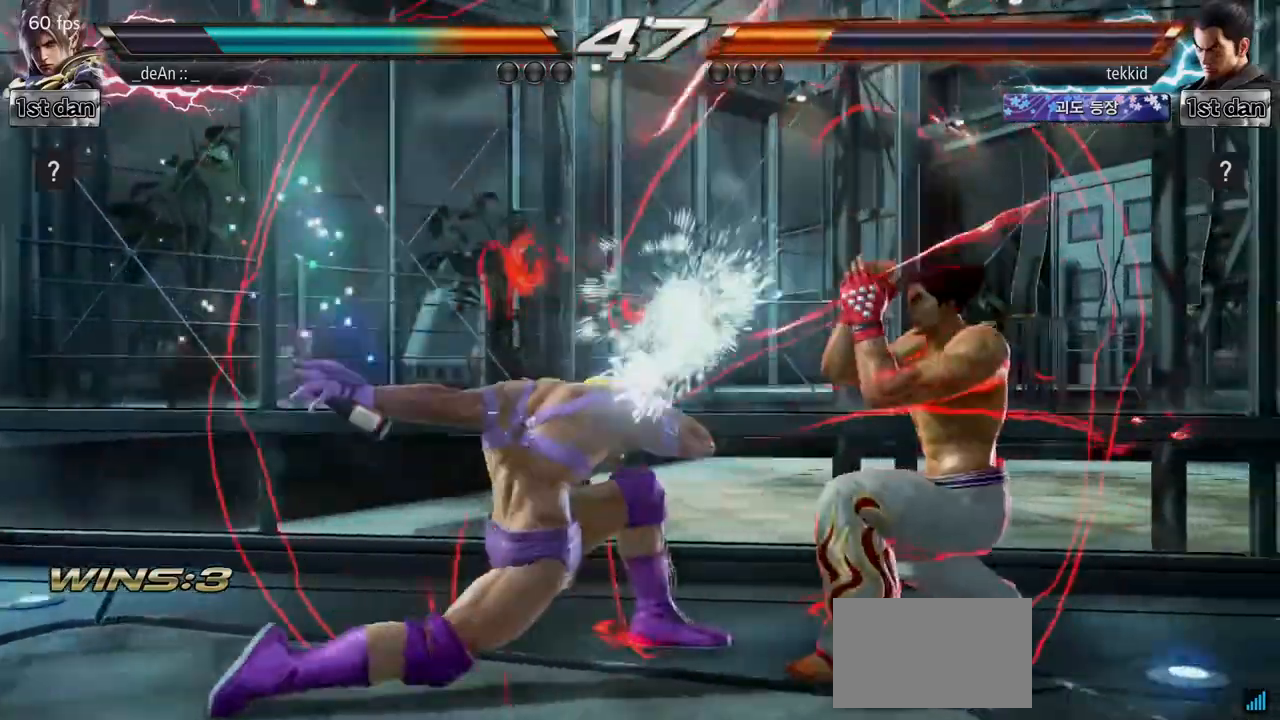
{"buttons": [], "left_stick": "center", "events": [[300, "CIRCLE", "down"], [417, "CIRCLE", "up"]]}
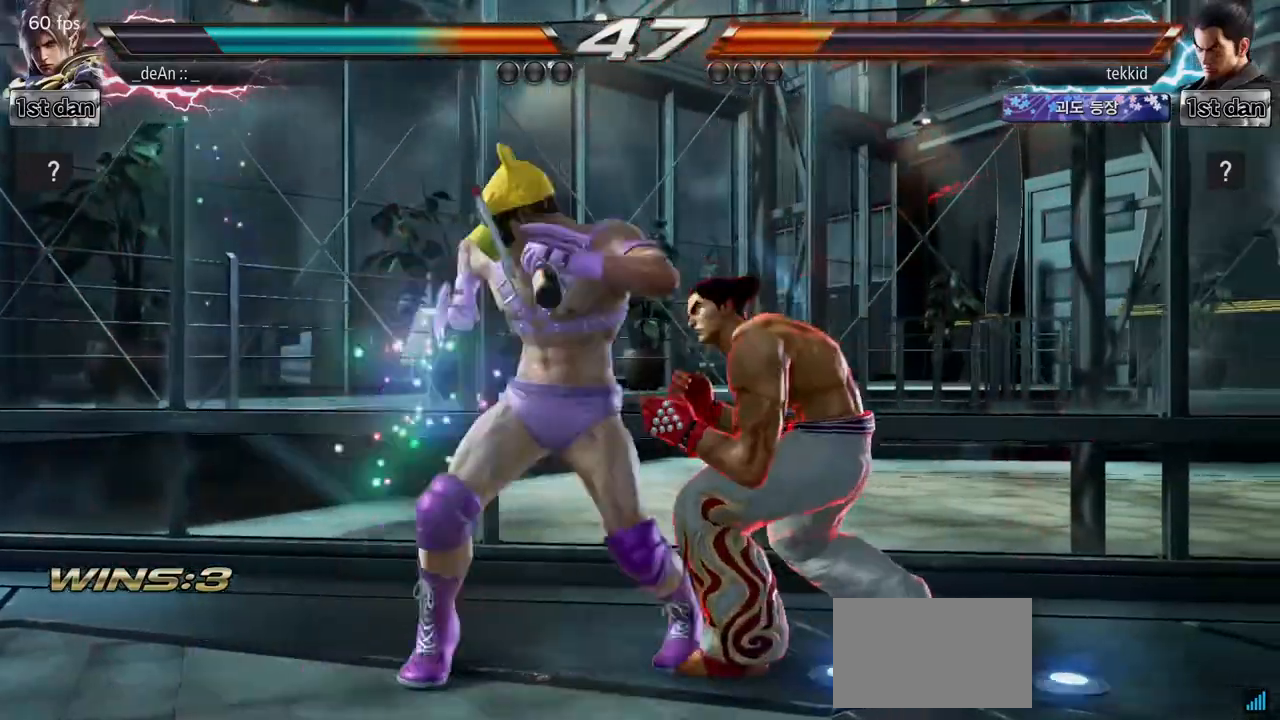
{"buttons": [], "left_stick": "left", "events": [[183, "left_stick", "left"]]}
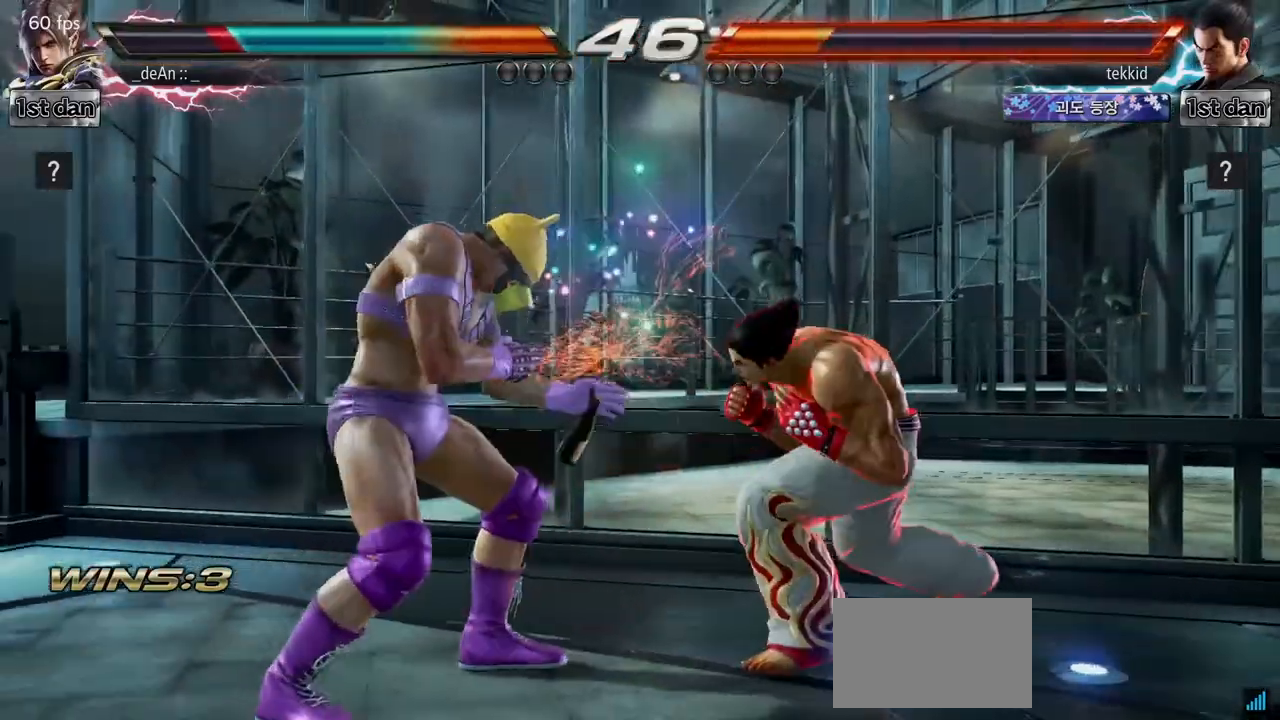
{"buttons": [], "left_stick": "left", "events": []}
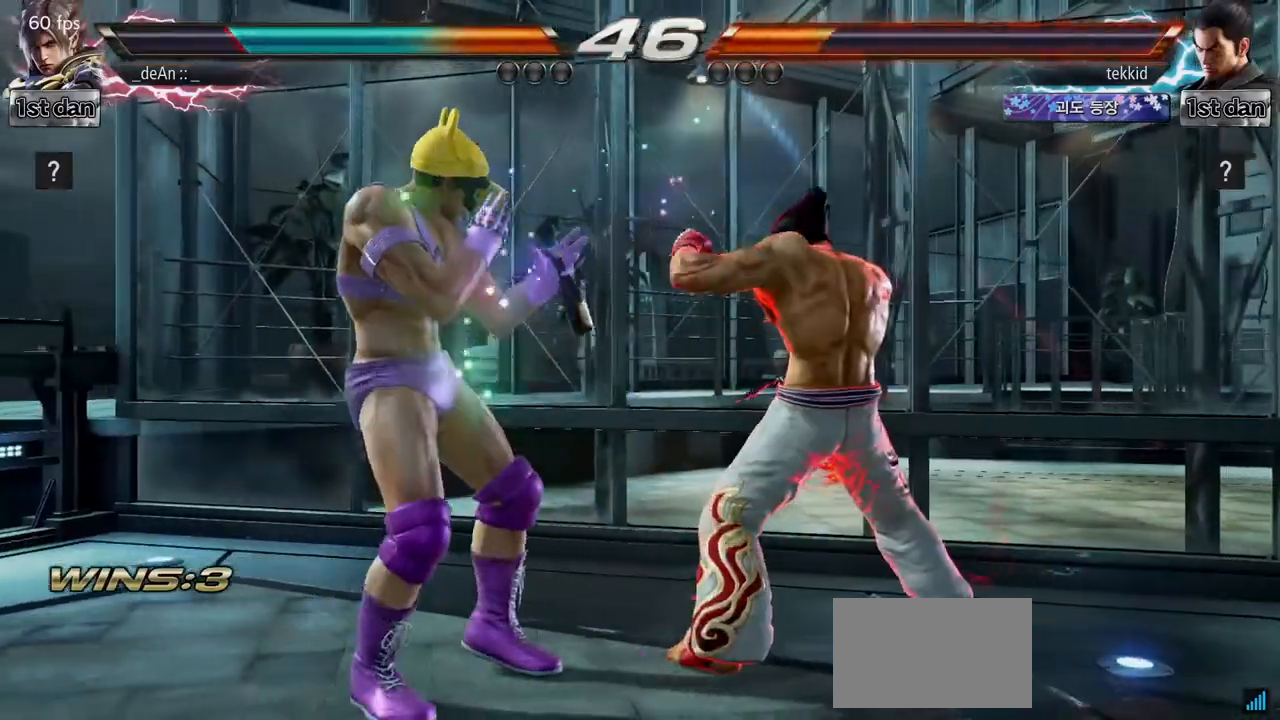
{"buttons": [], "left_stick": "center", "events": [[17, "left_stick", "center"], [200, "SQUARE", "down"], [267, "TRIANGLE", "down"], [383, "SQUARE", "up"], [433, "TRIANGLE", "up"]]}
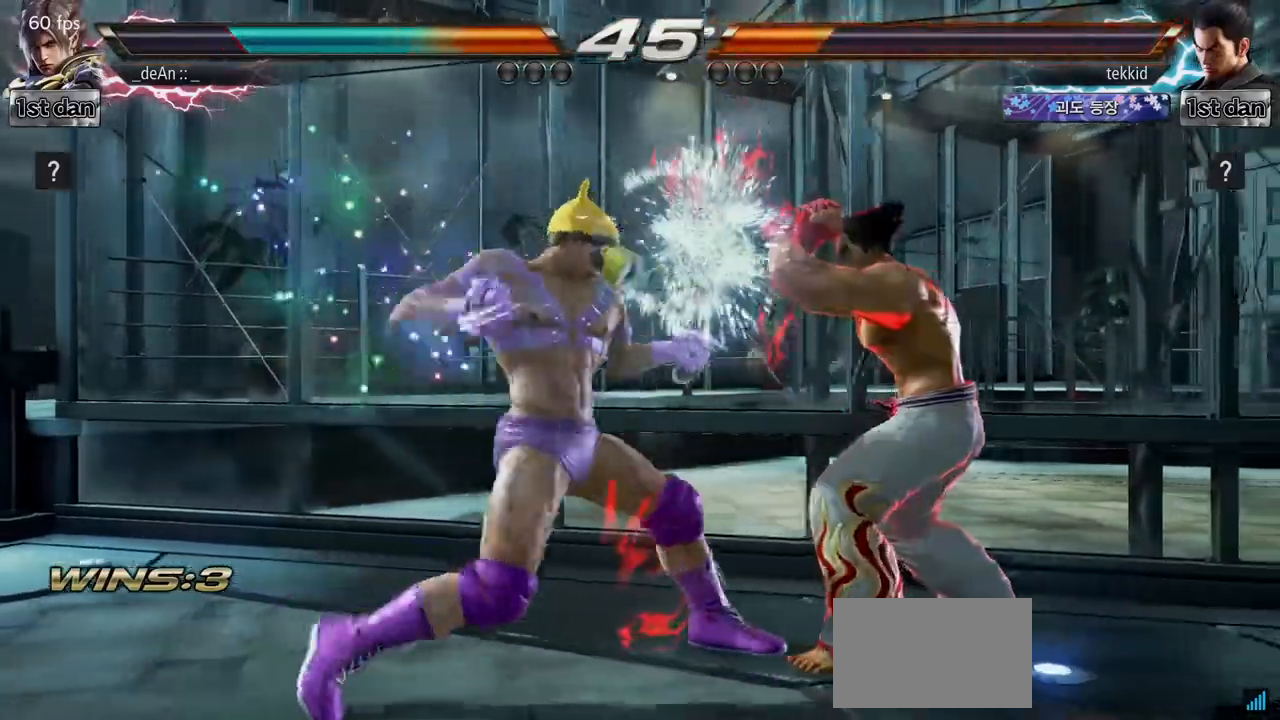
{"buttons": ["TRIANGLE"], "left_stick": "center", "events": [[317, "TRIANGLE", "down"]]}
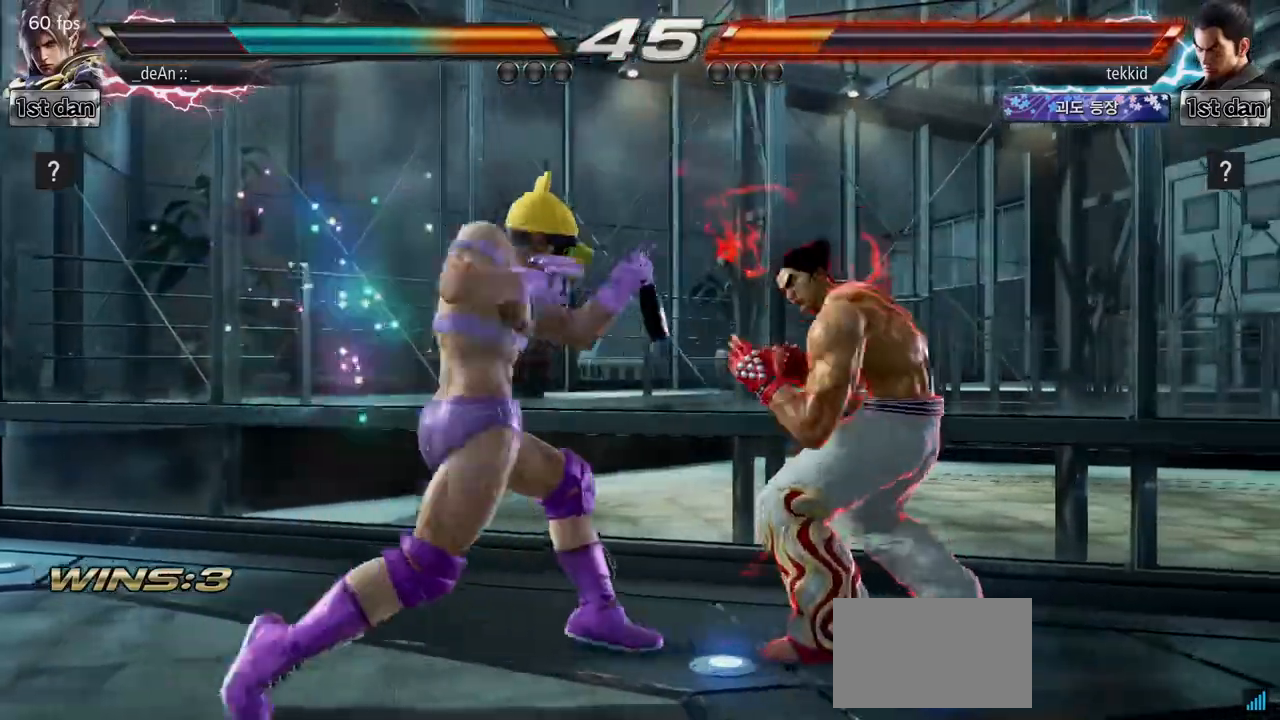
{"buttons": [], "left_stick": "center", "events": [[67, "TRIANGLE", "up"], [300, "TRIANGLE", "down"], [483, "TRIANGLE", "up"]]}
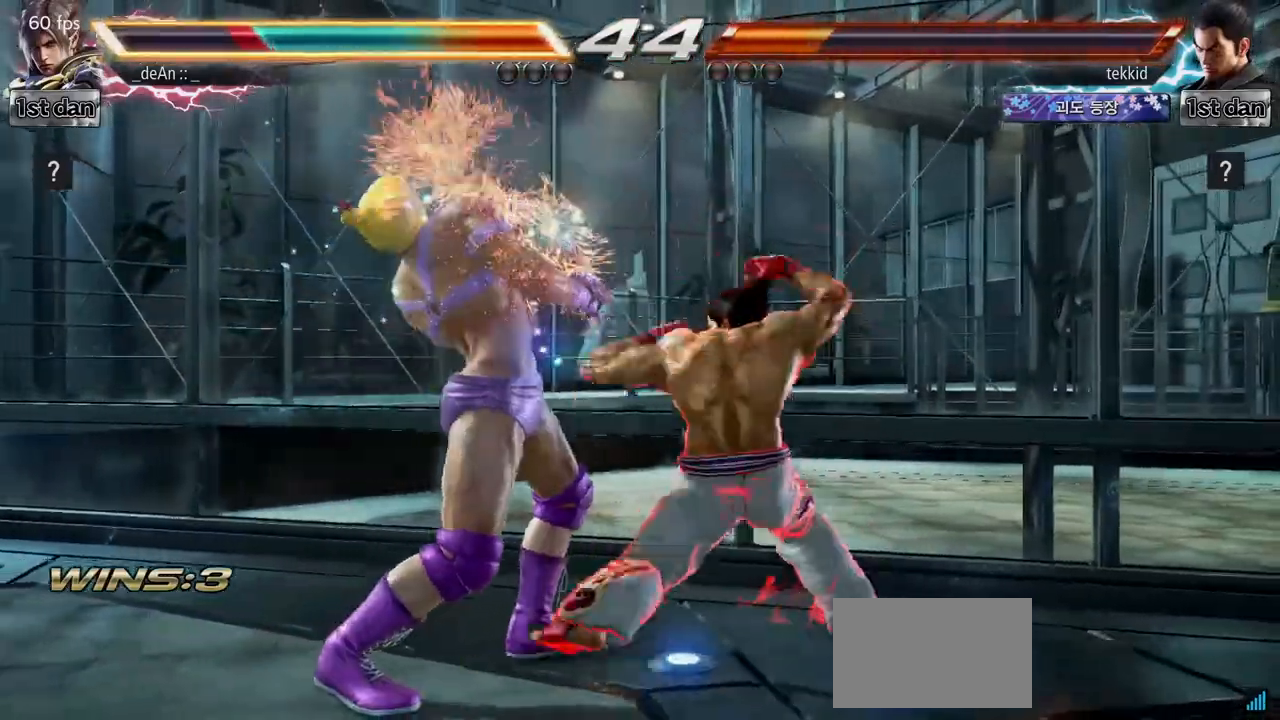
{"buttons": [], "left_stick": "left", "events": [[17, "left_stick", "left"]]}
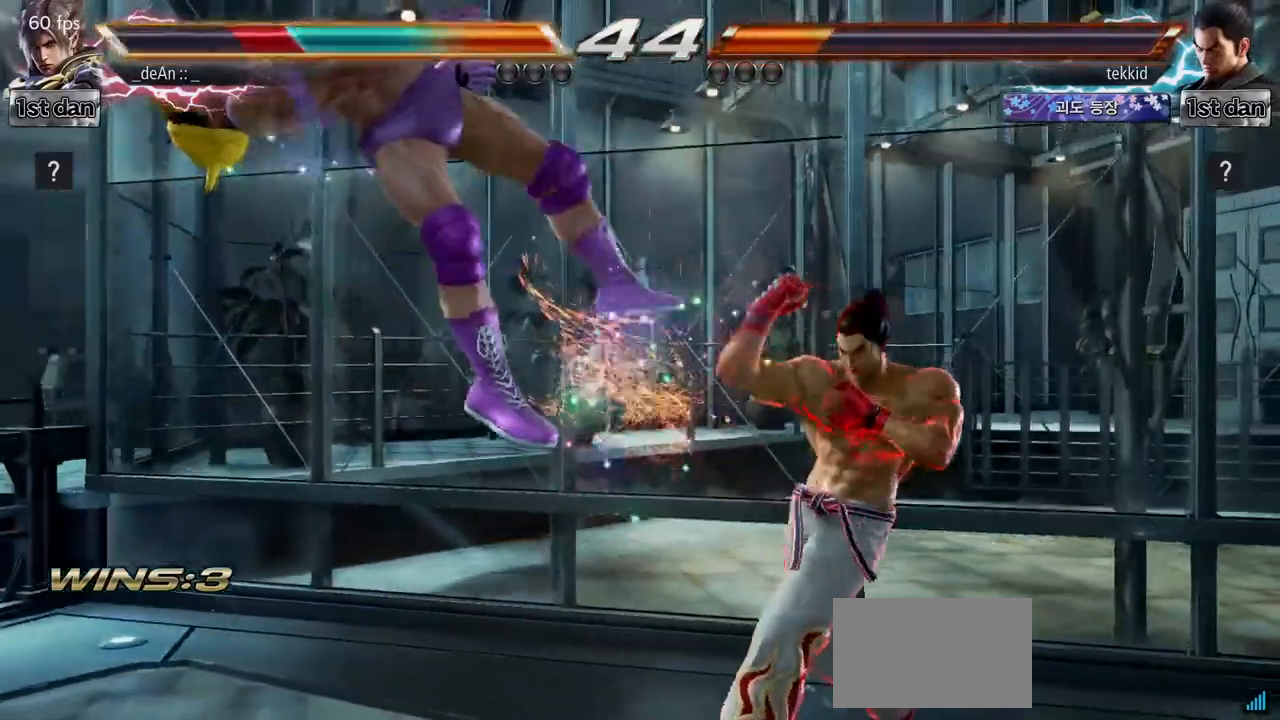
{"buttons": [], "left_stick": "left", "events": []}
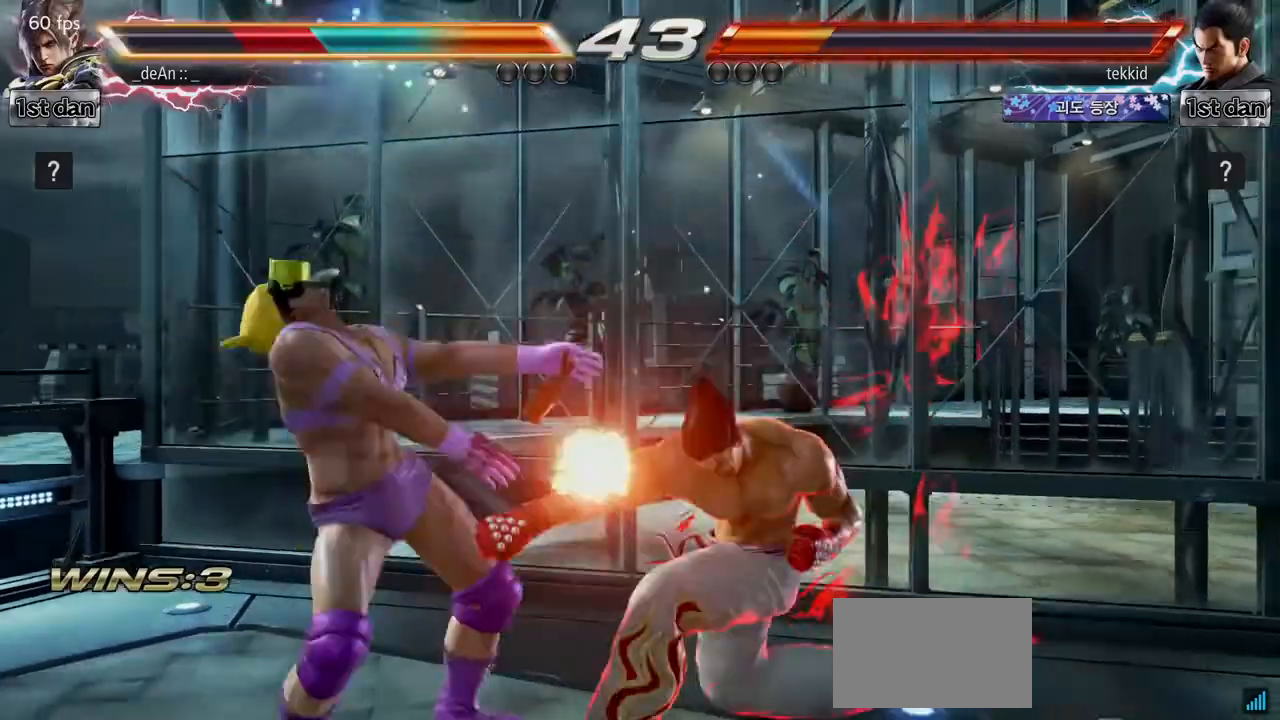
{"buttons": [], "left_stick": "left", "events": []}
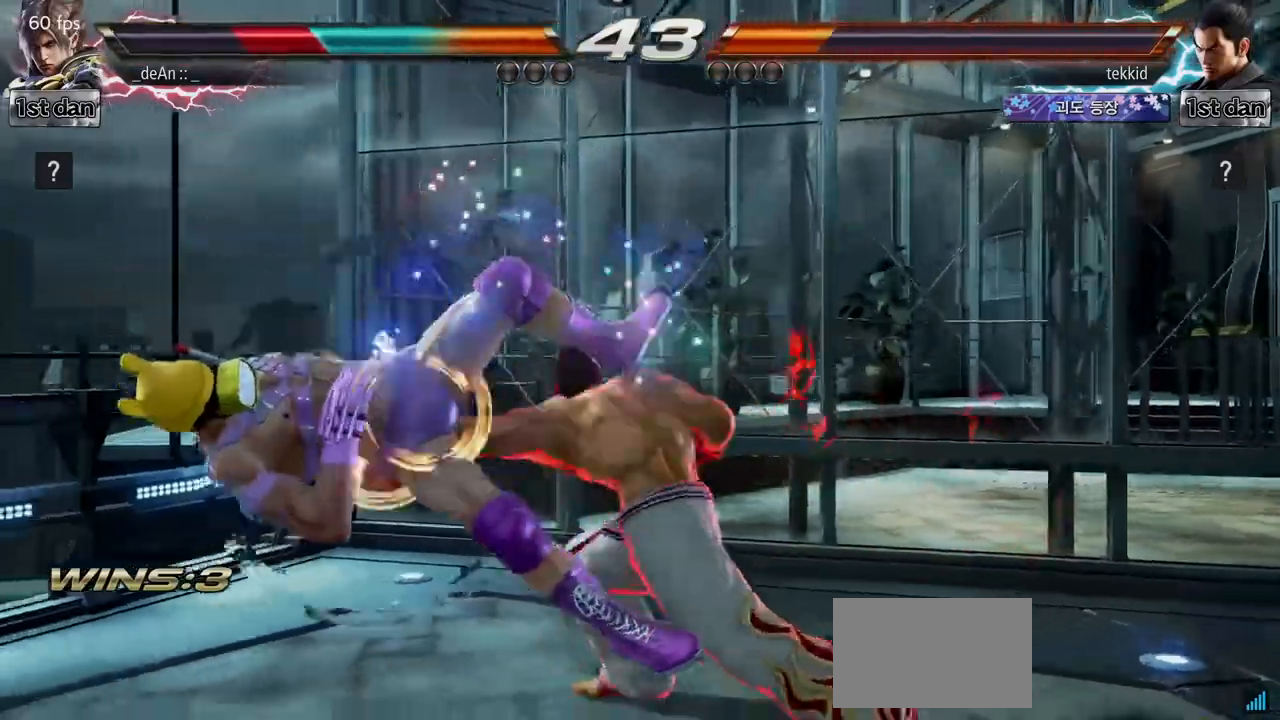
{"buttons": ["SQUARE"], "left_stick": "left", "events": [[417, "SQUARE", "down"]]}
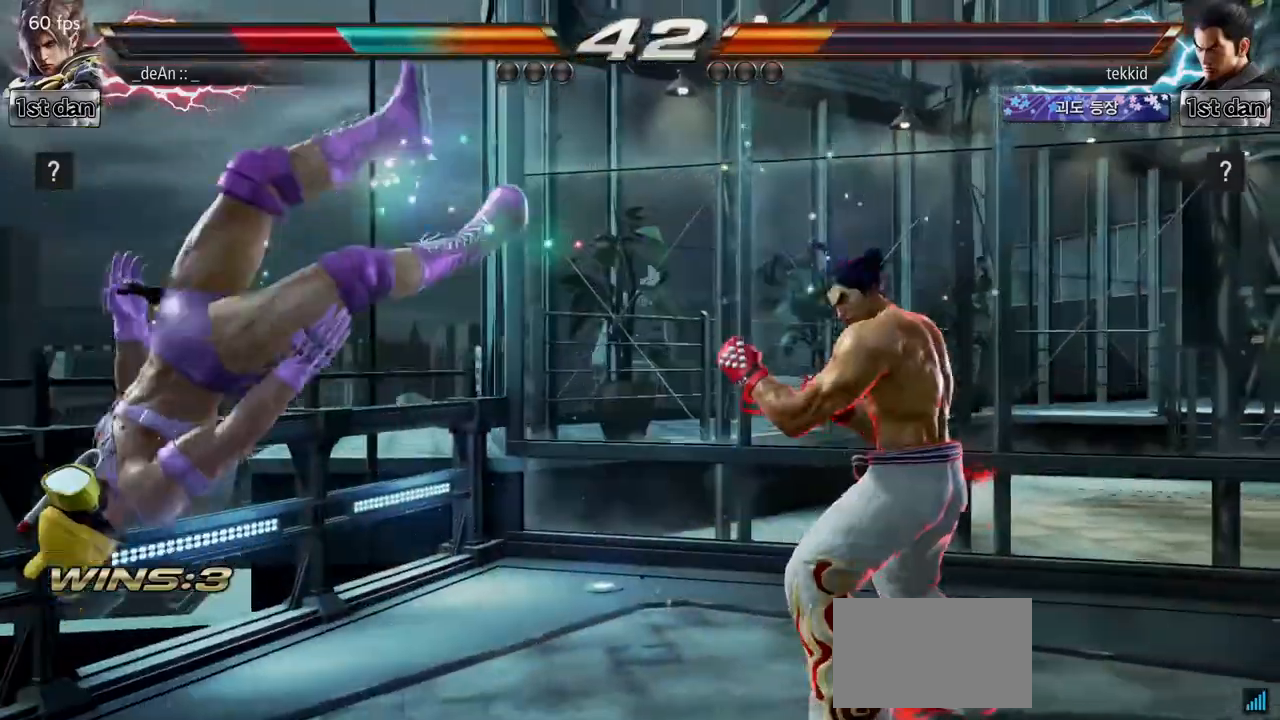
{"buttons": [], "left_stick": "left", "events": [[17, "SQUARE", "up"], [117, "SQUARE", "down"], [233, "SQUARE", "up"], [317, "SQUARE", "down"], [433, "SQUARE", "up"]]}
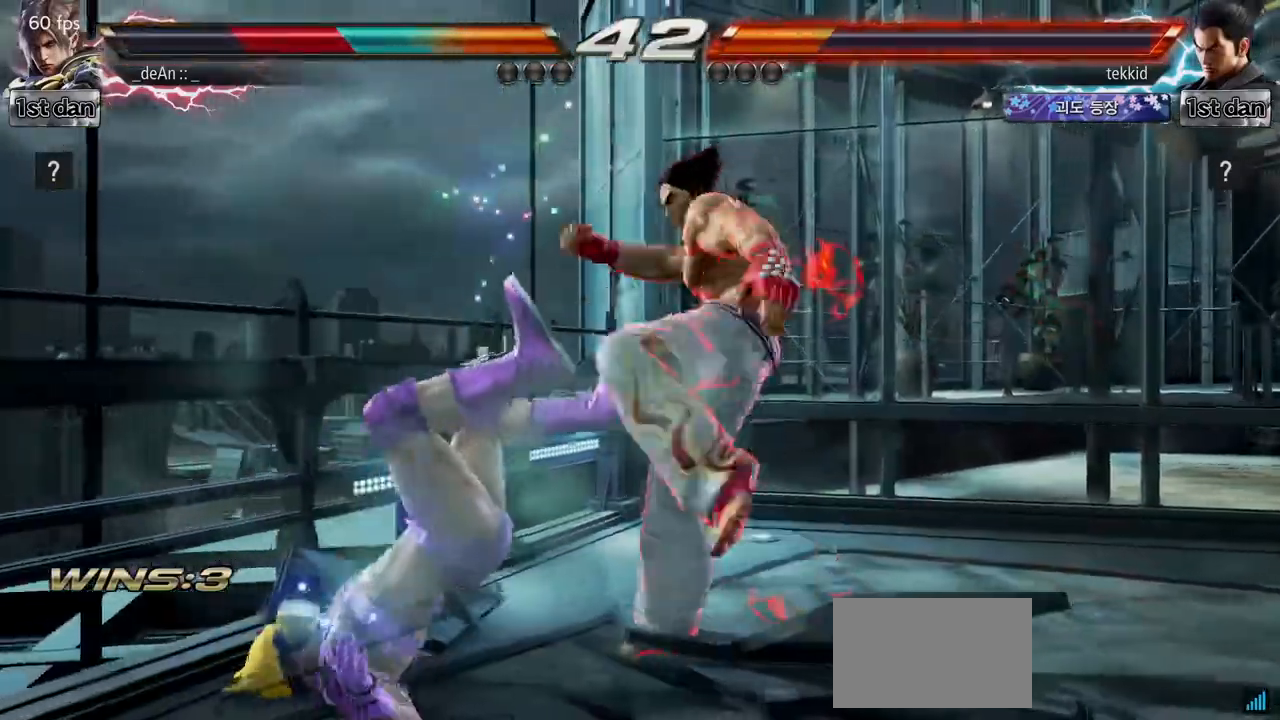
{"buttons": ["SQUARE"], "left_stick": "left", "events": [[17, "SQUARE", "down"], [133, "SQUARE", "up"], [200, "SQUARE", "down"], [367, "SQUARE", "up"], [467, "SQUARE", "down"]]}
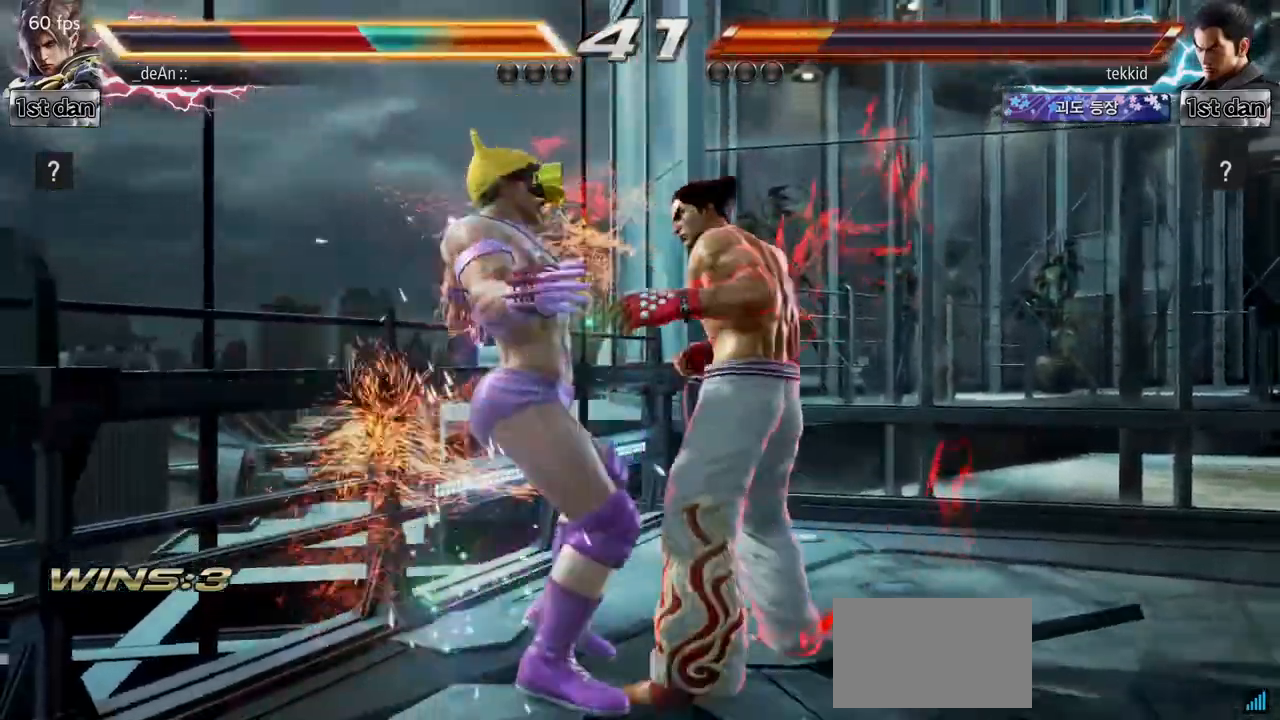
{"buttons": ["SQUARE"], "left_stick": "left", "events": [[83, "SQUARE", "up"], [167, "SQUARE", "down"], [283, "SQUARE", "up"], [333, "SQUARE", "down"]]}
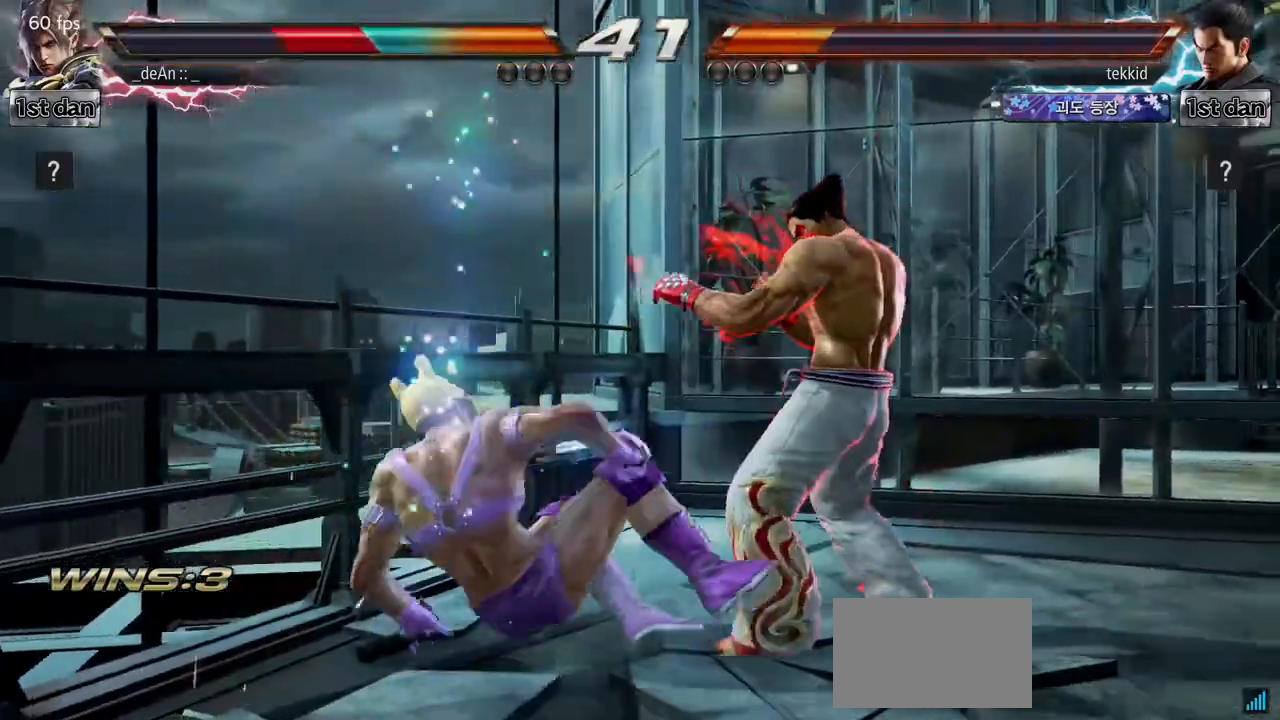
{"buttons": [], "left_stick": "down-right", "events": [[267, "SQUARE", "up"], [483, "left_stick", "down-right"]]}
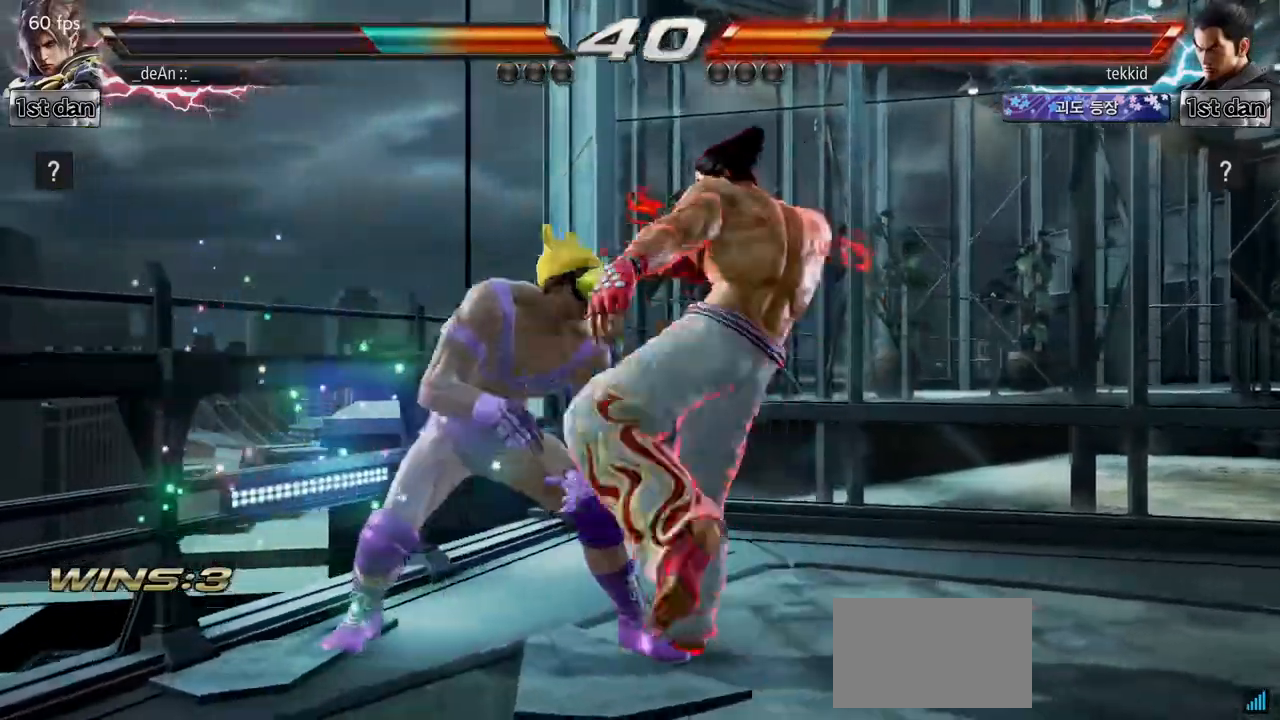
{"buttons": [], "left_stick": "left", "events": [[183, "left_stick", "center"], [233, "left_stick", "left"]]}
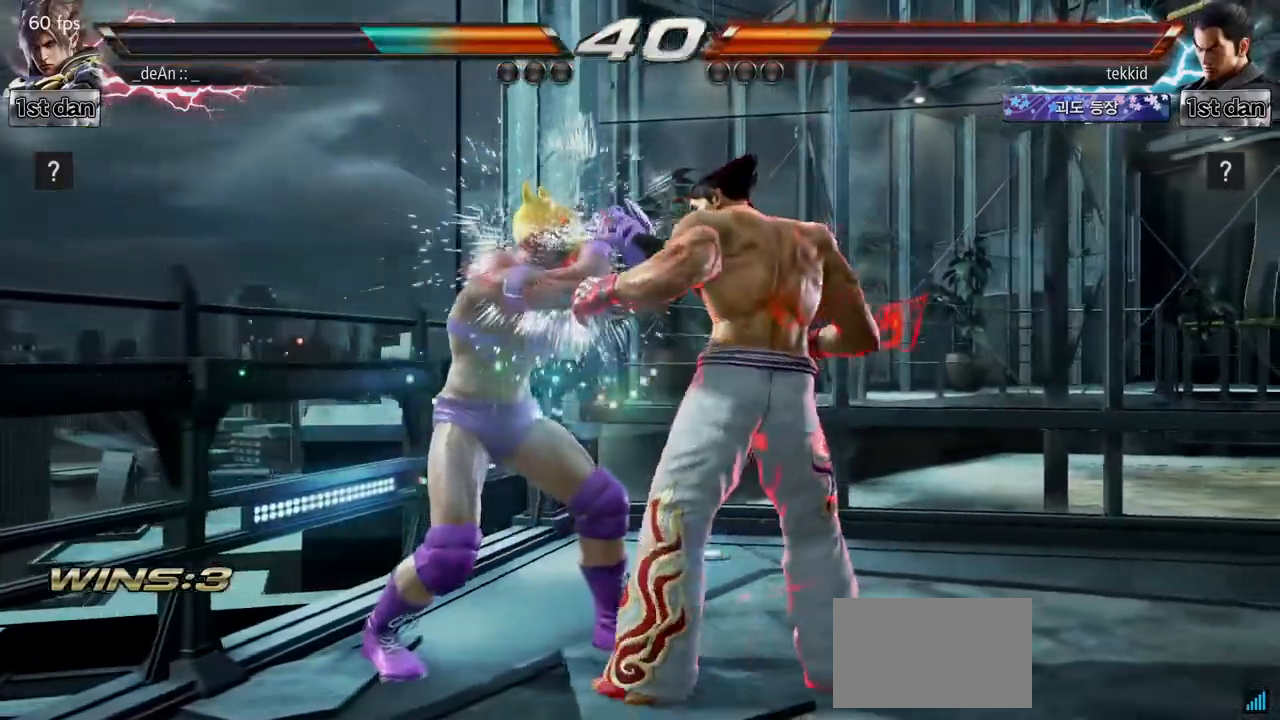
{"buttons": [], "left_stick": "left", "events": []}
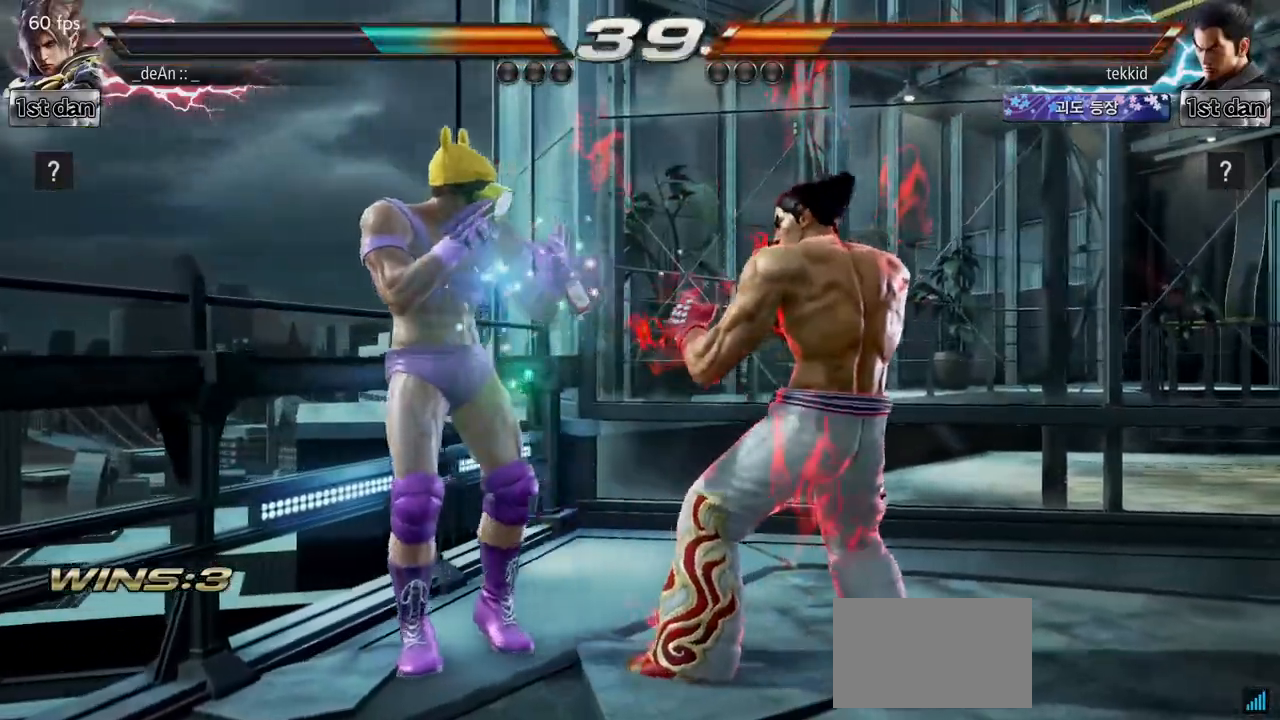
{"buttons": ["SQUARE"], "left_stick": "center", "events": [[17, "left_stick", "center"], [133, "left_stick", "down-right"], [300, "left_stick", "center"], [417, "SQUARE", "down"]]}
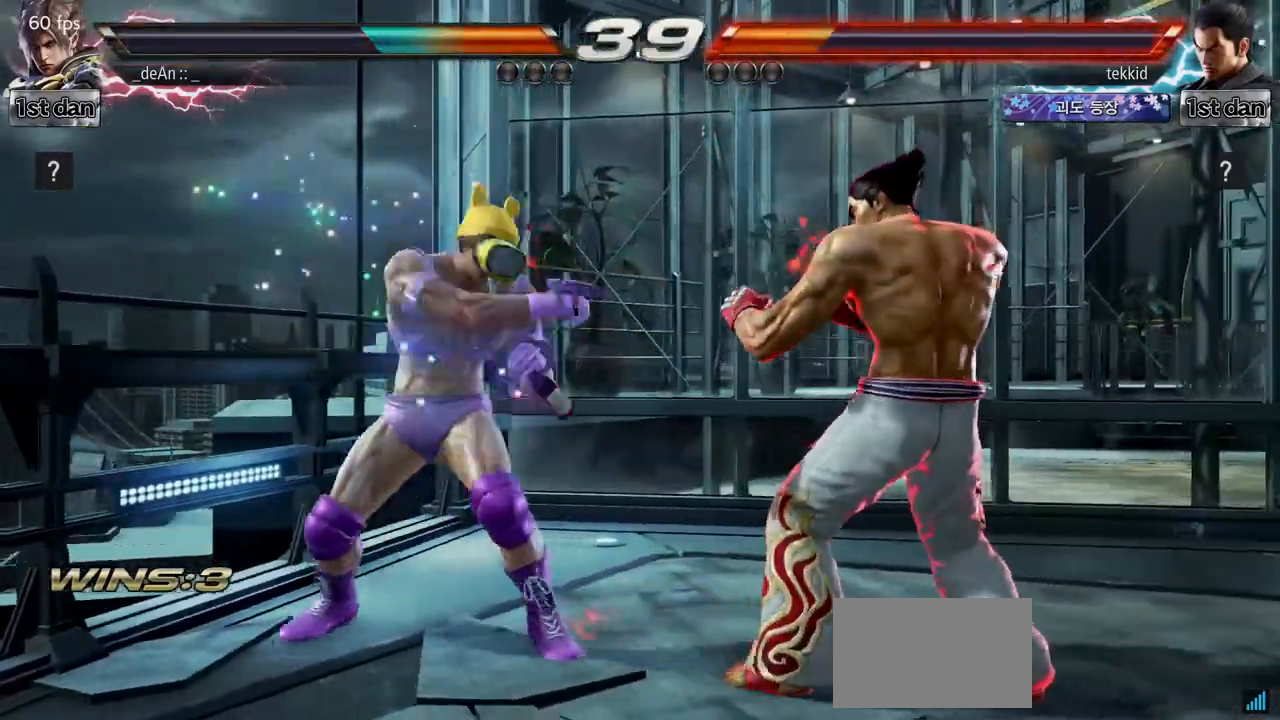
{"buttons": [], "left_stick": "center", "events": [[100, "TRIANGLE", "down"], [133, "TRIANGLE", "up"], [150, "SQUARE", "up"]]}
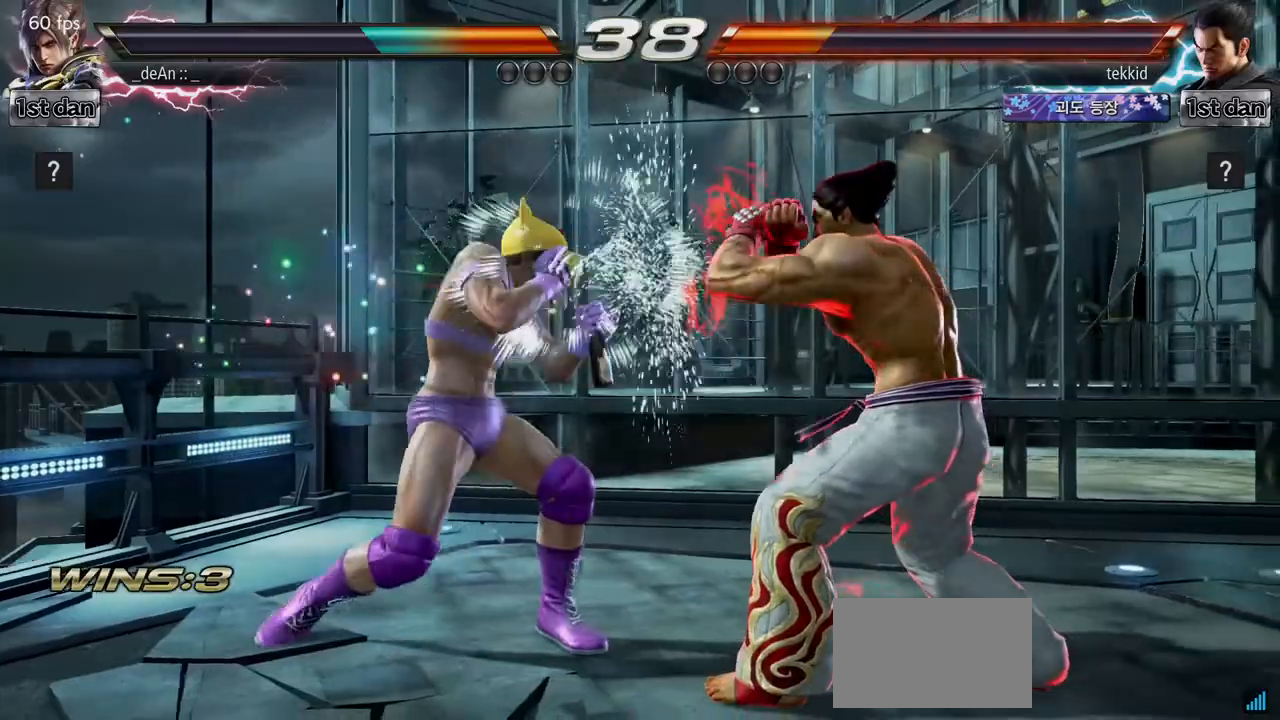
{"buttons": [], "left_stick": "center", "events": [[67, "SQUARE", "down"], [67, "left_stick", "down-left"], [217, "CROSS", "down"], [233, "SQUARE", "up"], [317, "CROSS", "up"], [317, "left_stick", "center"]]}
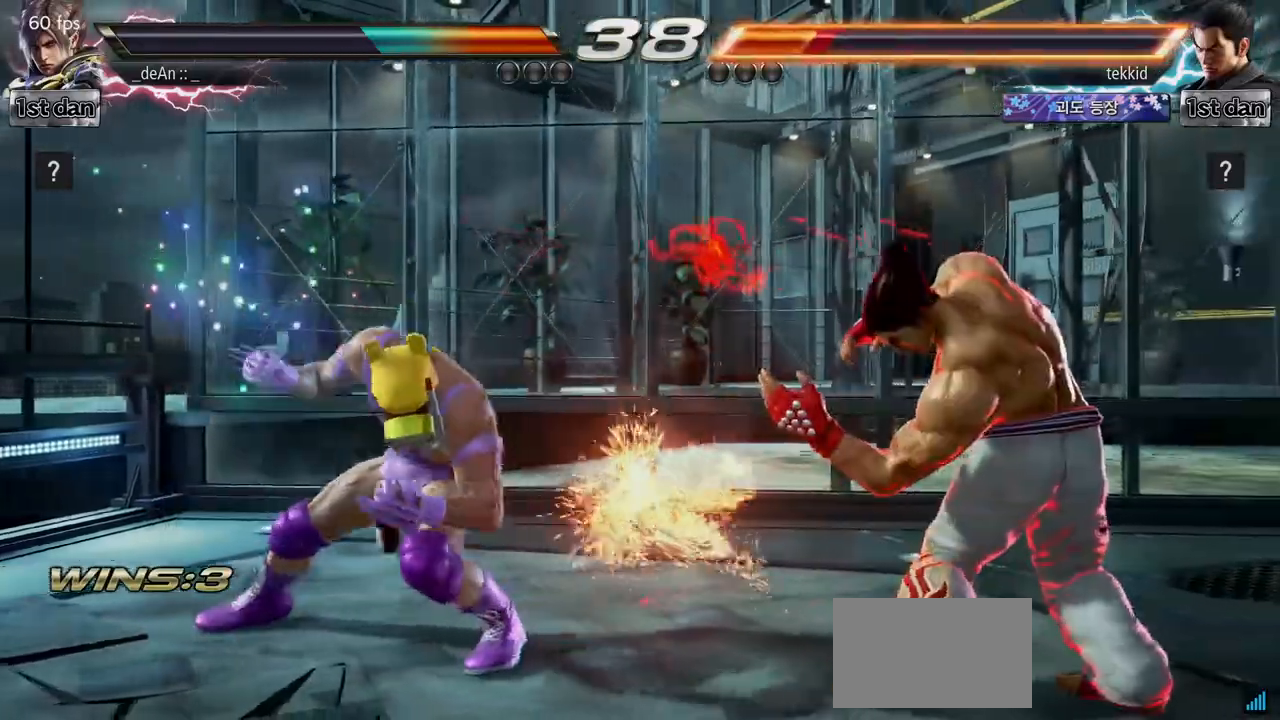
{"buttons": [], "left_stick": "center", "events": []}
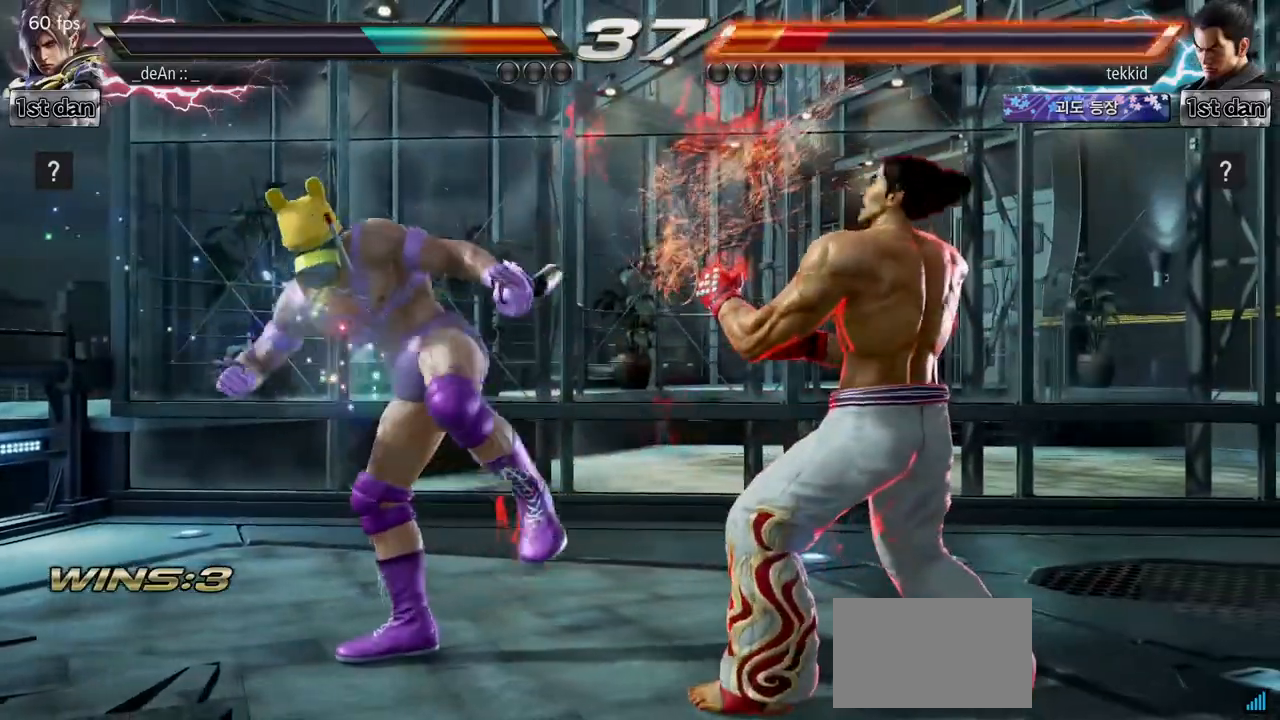
{"buttons": [], "left_stick": "center", "events": [[117, "left_stick", "up-right"], [150, "CROSS", "down"], [267, "CROSS", "up"], [333, "left_stick", "center"]]}
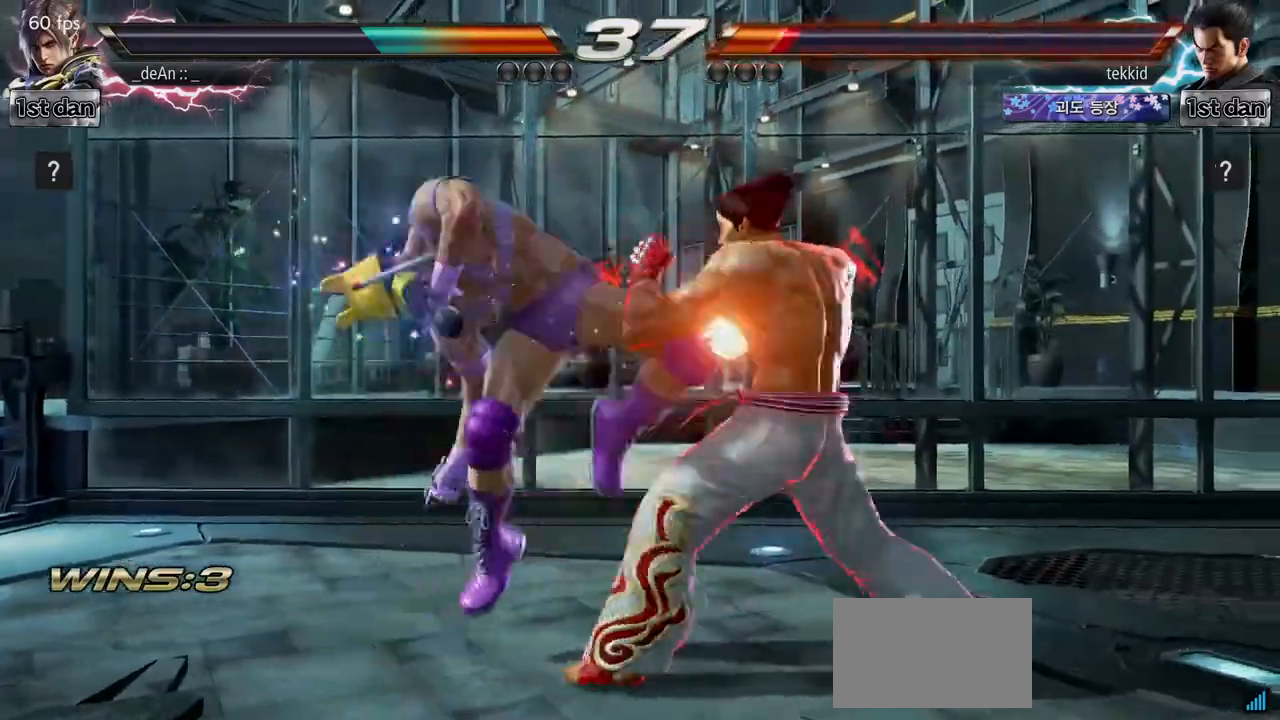
{"buttons": [], "left_stick": "center", "events": []}
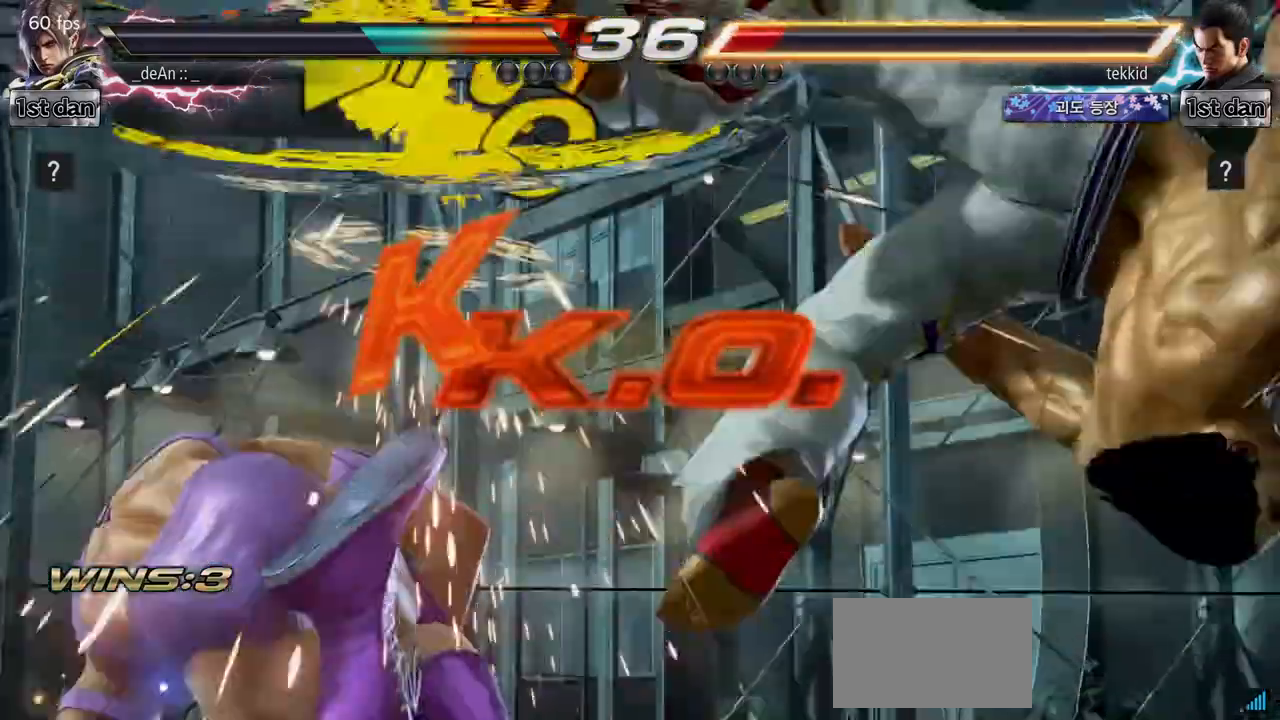
{"buttons": [], "left_stick": "center", "events": []}
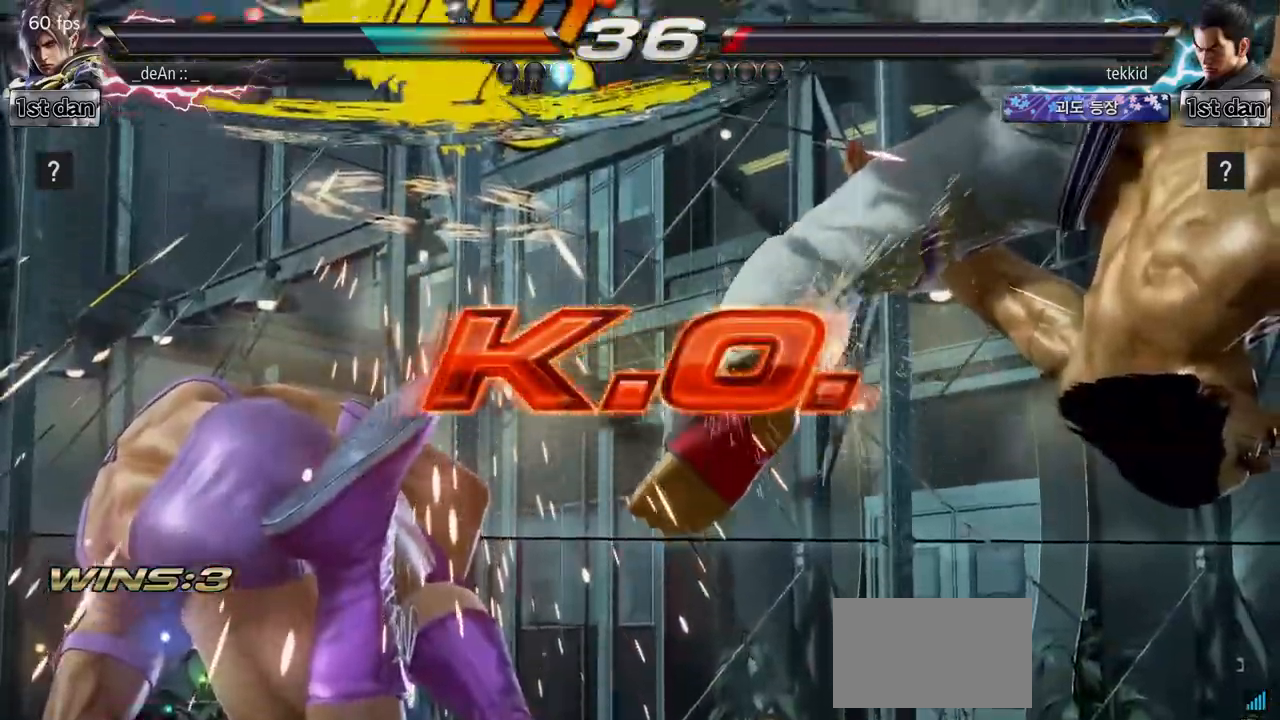
{"buttons": [], "left_stick": "center", "events": []}
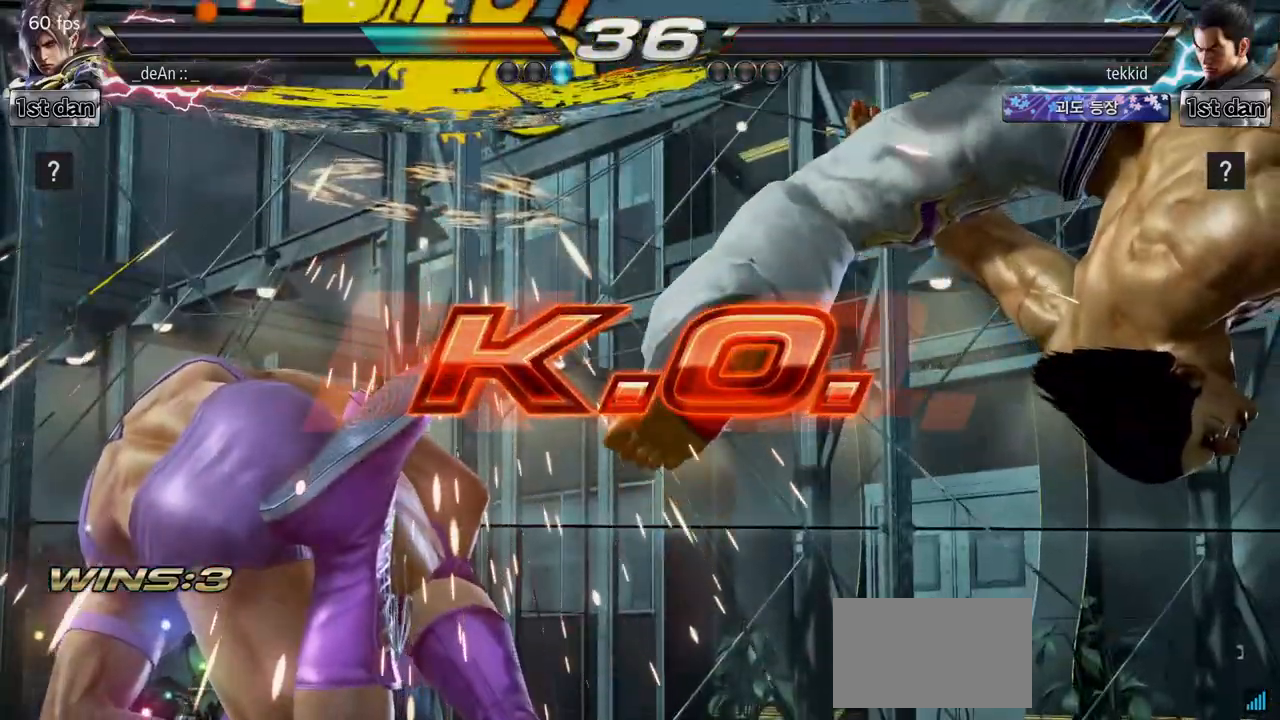
{"buttons": [], "left_stick": "center", "events": []}
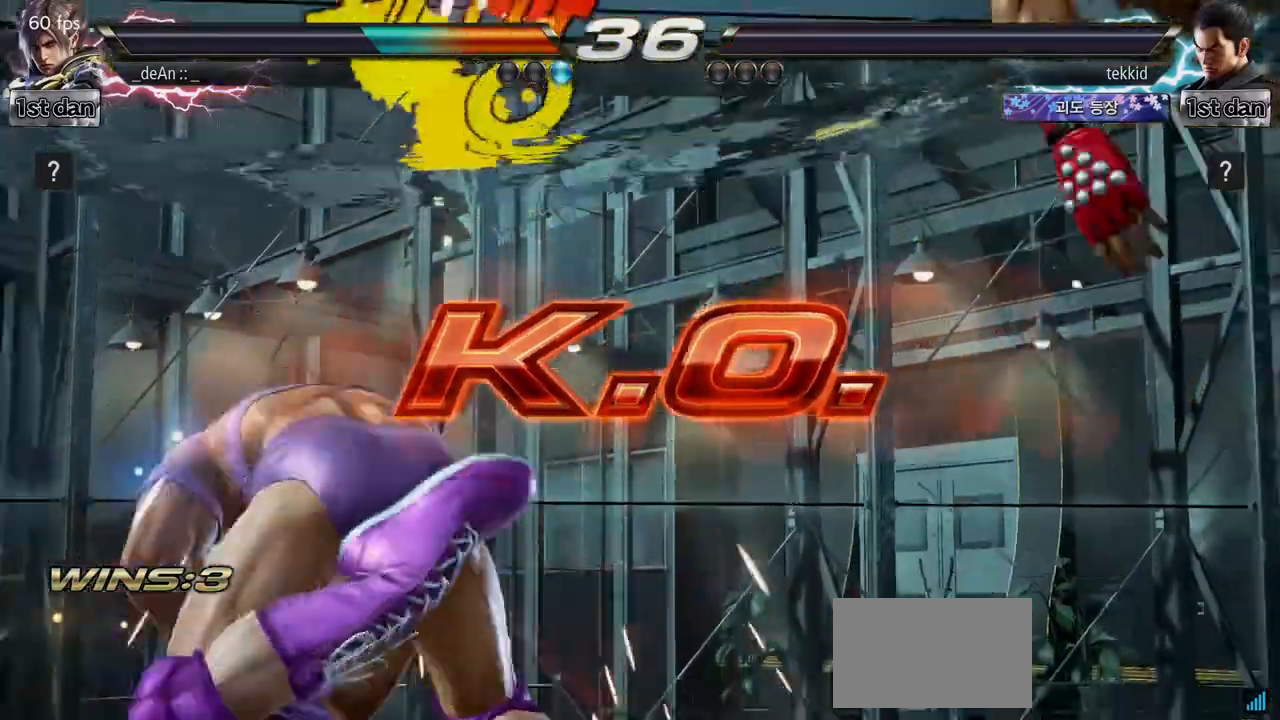
{"buttons": ["TRIANGLE"], "left_stick": "down-right"}